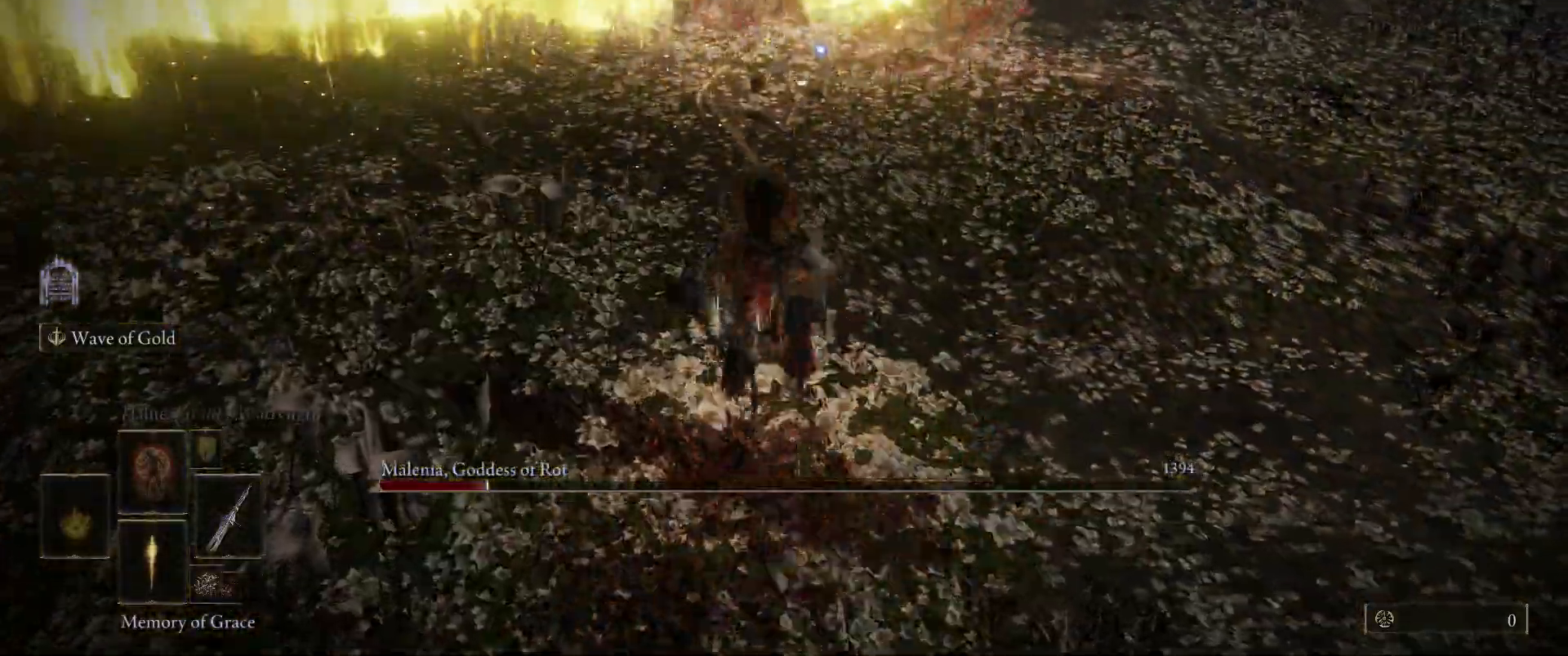
Gameplay with keyboard and mouse; each line is a JSON object with the keys and mouse buttons held at the frame after it. "events" lists presses ("down") and releases ("up") of "1", "2", "3", "4", "5", "a", "alt", "c", "caps_lock", "ctrl", "d", "e", "f", "g", "q", "r", "s", "shift", "space", "t", "tab", "v", "w", "x", "z", "mouse_left" and "mouse_wheel" between this image and that frame as [ms after this image, input, new state], when the widget could be followed in between. "mouse_left", "mouse_wheel" = the "left", "wheel" buttons of the "mouse" list. No other keys are recorded. "wheel" means that the mouse wheel is clicked or scrolled. Mouse movement is not recorded.
{"keys": ["f", "space", "w"], "mouse": [], "events": [[383, "f", "down"]]}
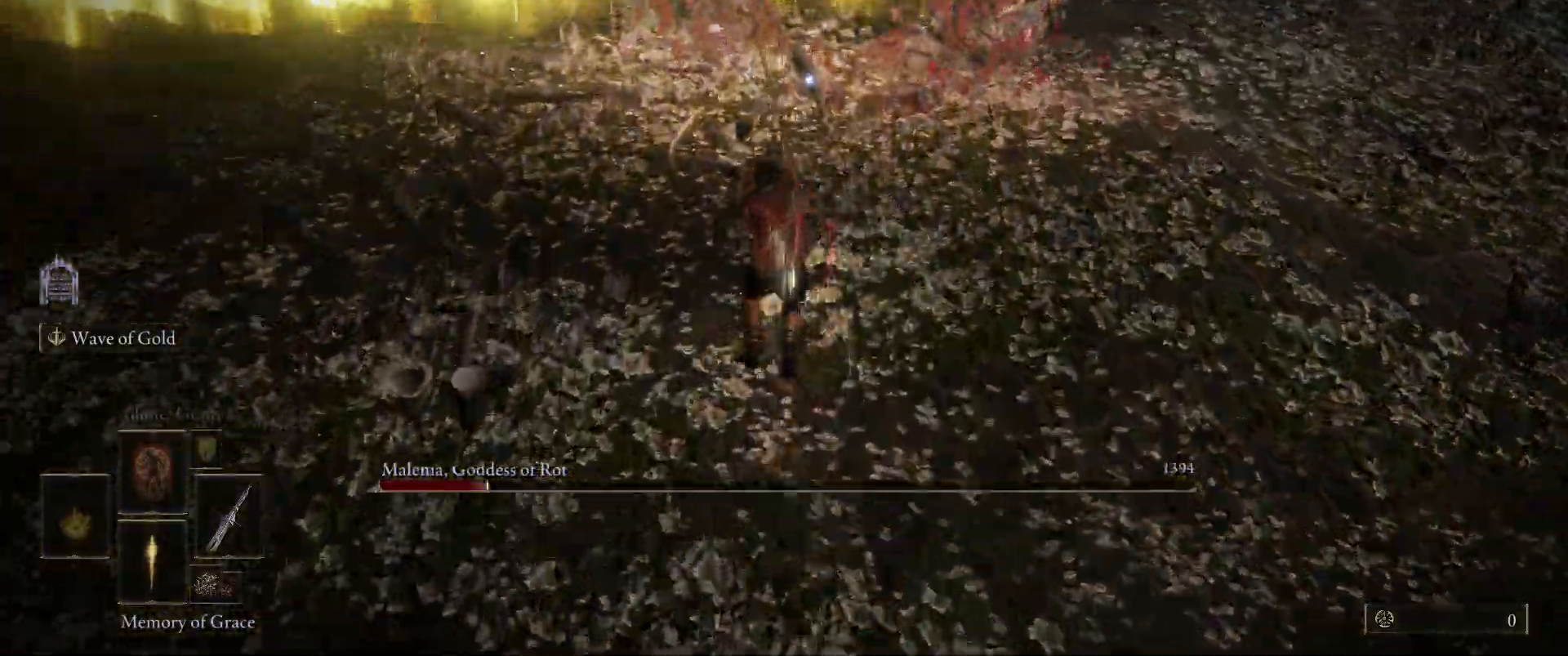
{"keys": [], "mouse": [], "events": [[17, "mouse_left", "down"], [67, "f", "up"], [117, "space", "up"], [200, "mouse_left", "up"], [200, "w", "up"]]}
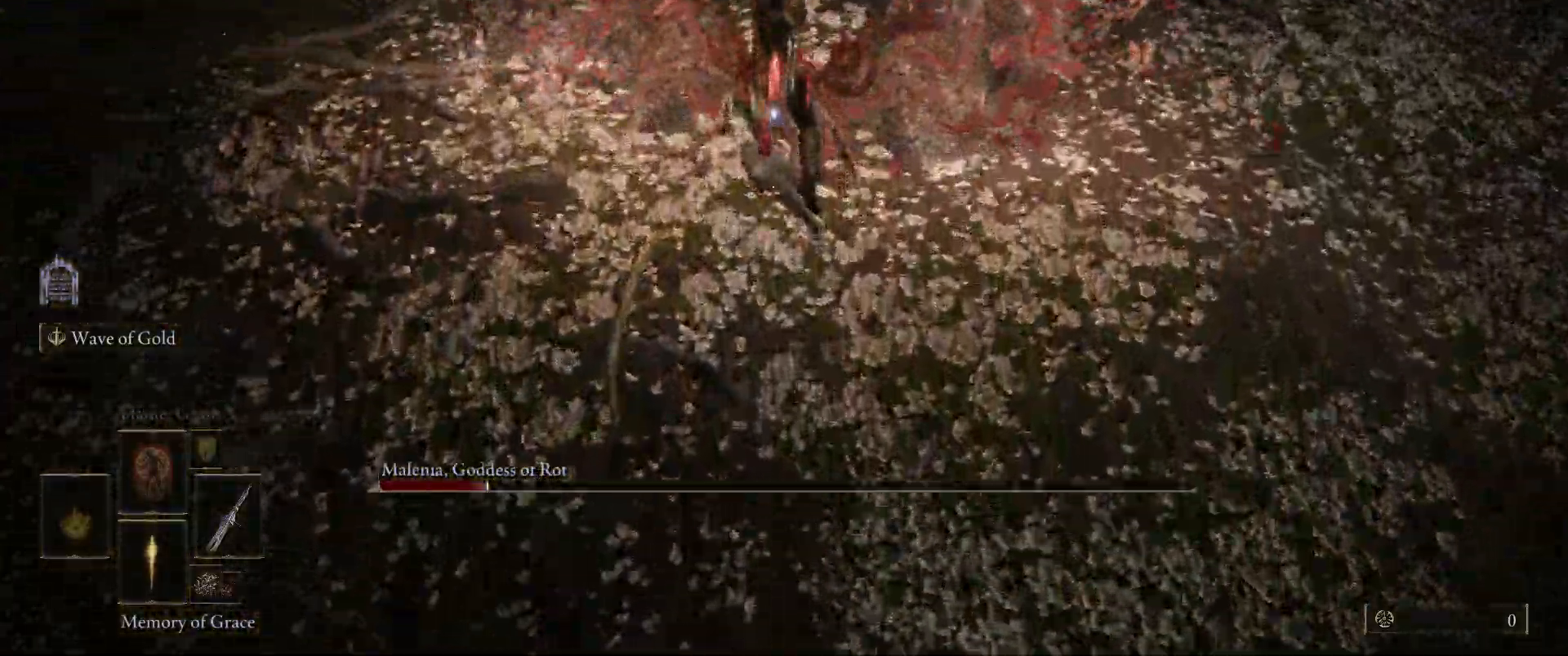
{"keys": [], "mouse": [], "events": []}
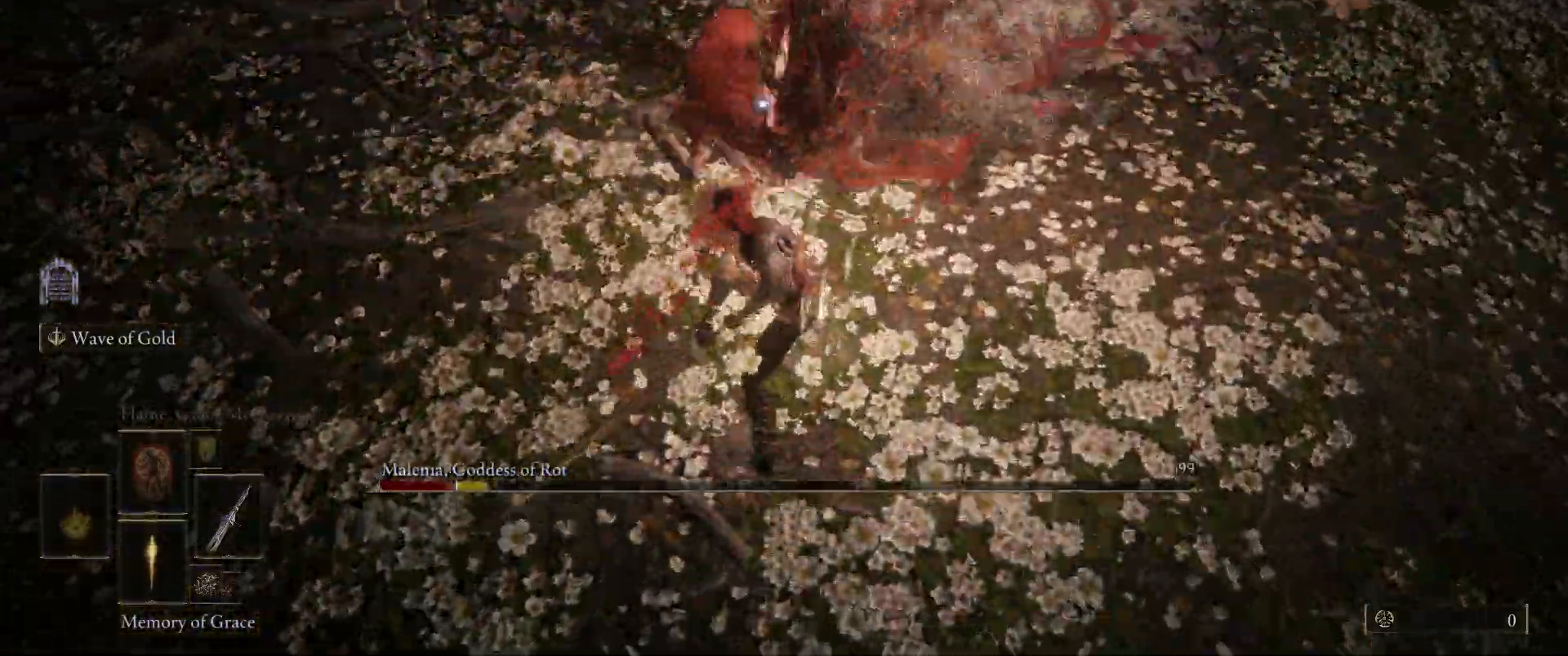
{"keys": ["w"], "mouse": [], "events": [[300, "w", "down"], [383, "space", "down"], [467, "space", "up"]]}
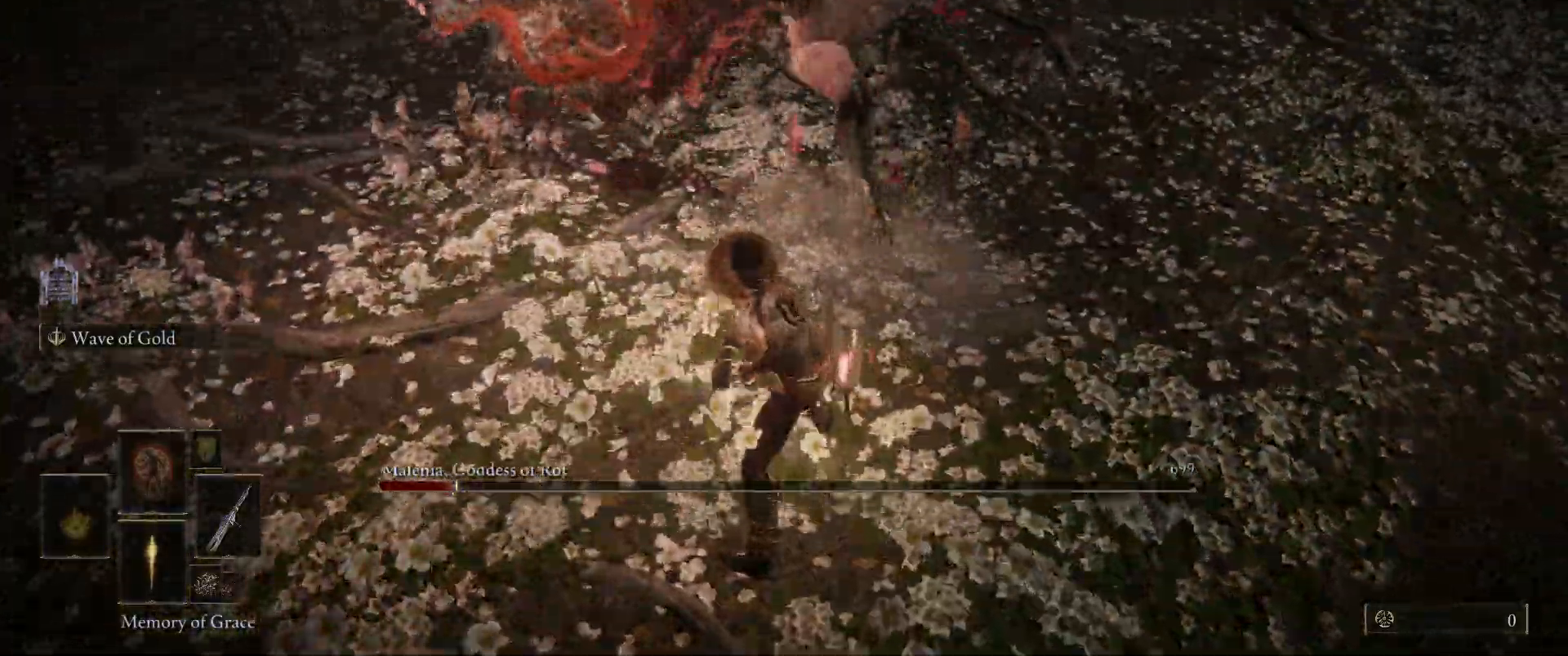
{"keys": [], "mouse": [], "events": [[167, "w", "up"], [350, "mouse_left", "down"], [500, "mouse_left", "up"]]}
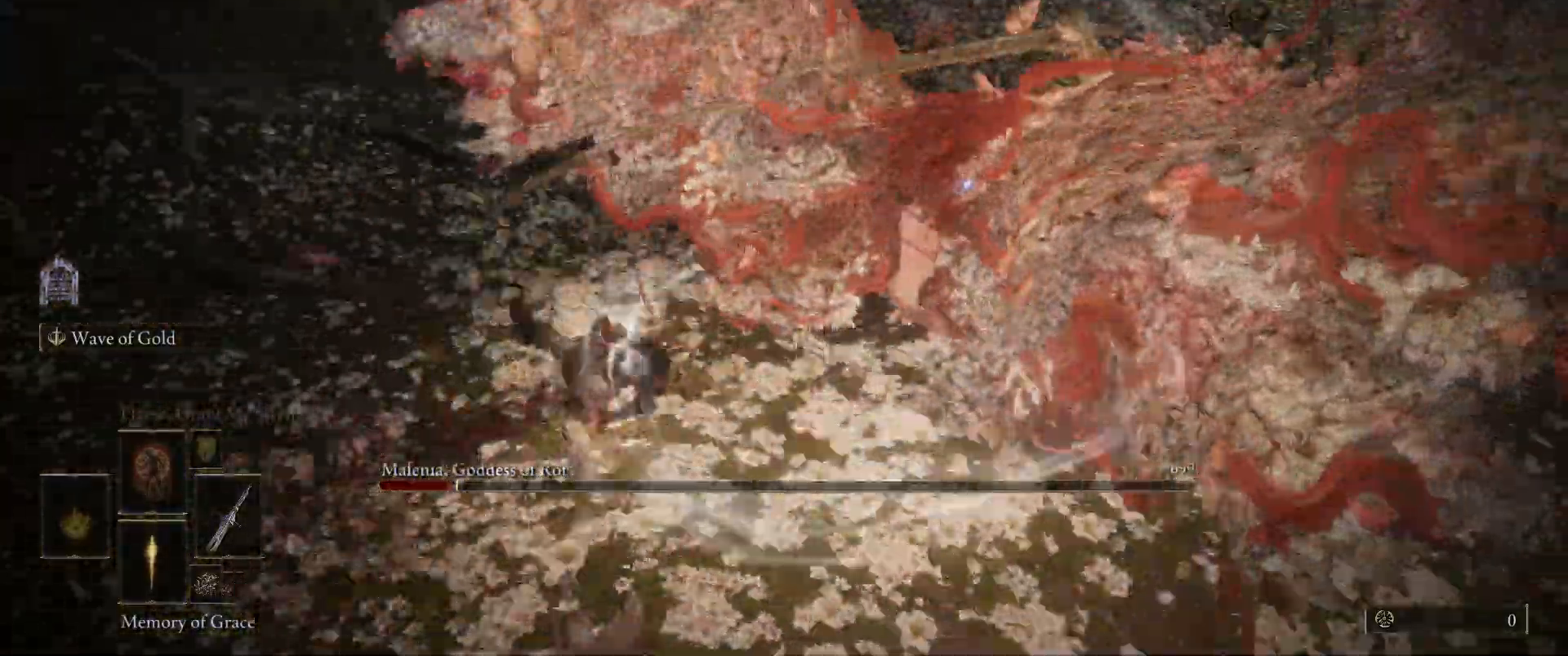
{"keys": [], "mouse": [], "events": []}
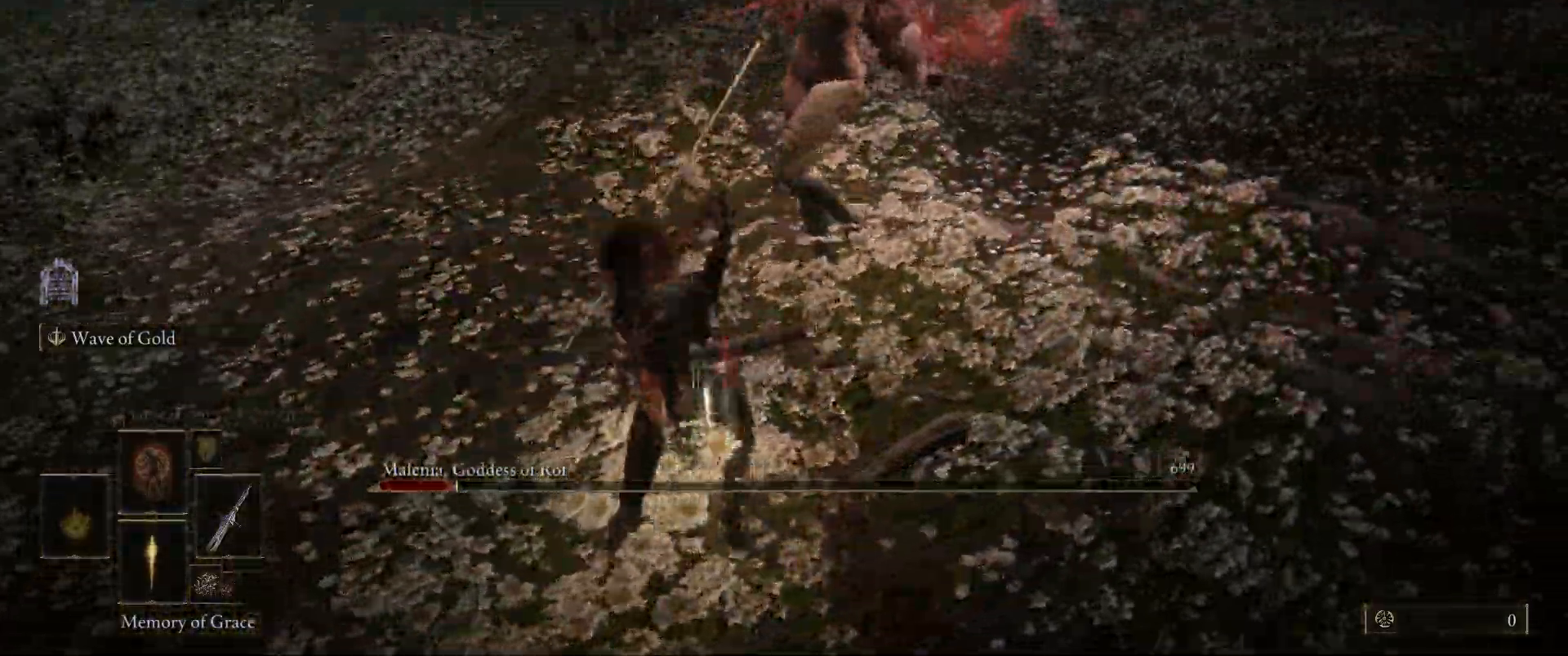
{"keys": [], "mouse": [], "events": []}
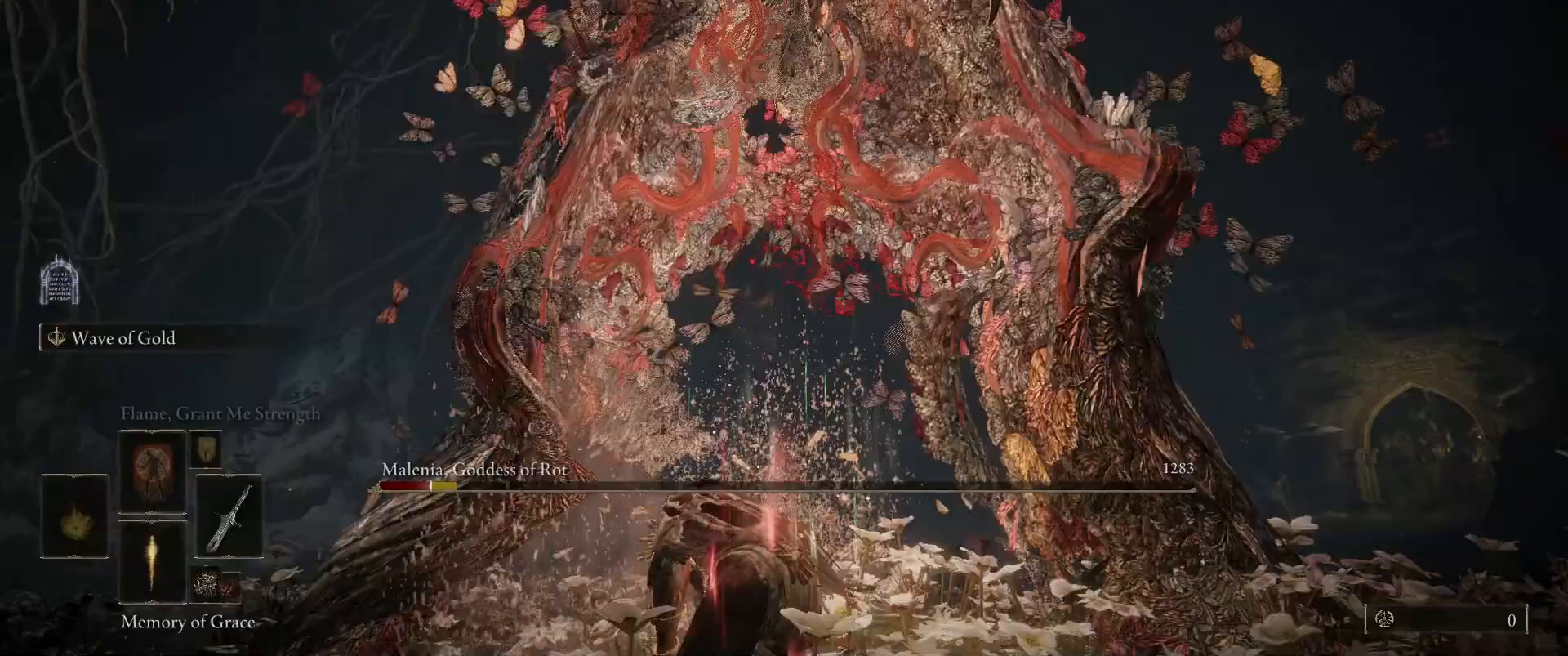
{"keys": ["s"], "mouse": [], "events": [[200, "s", "down"]]}
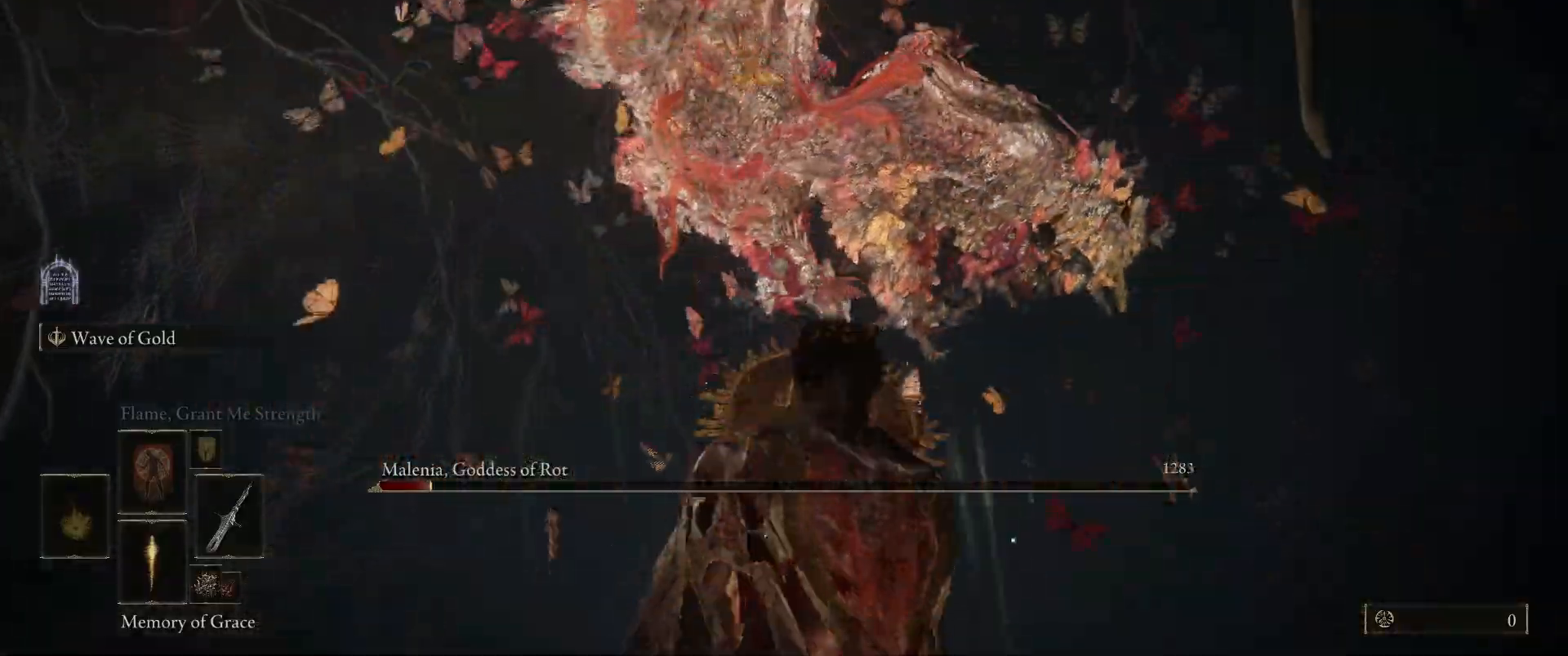
{"keys": [], "mouse": [], "events": [[167, "s", "up"]]}
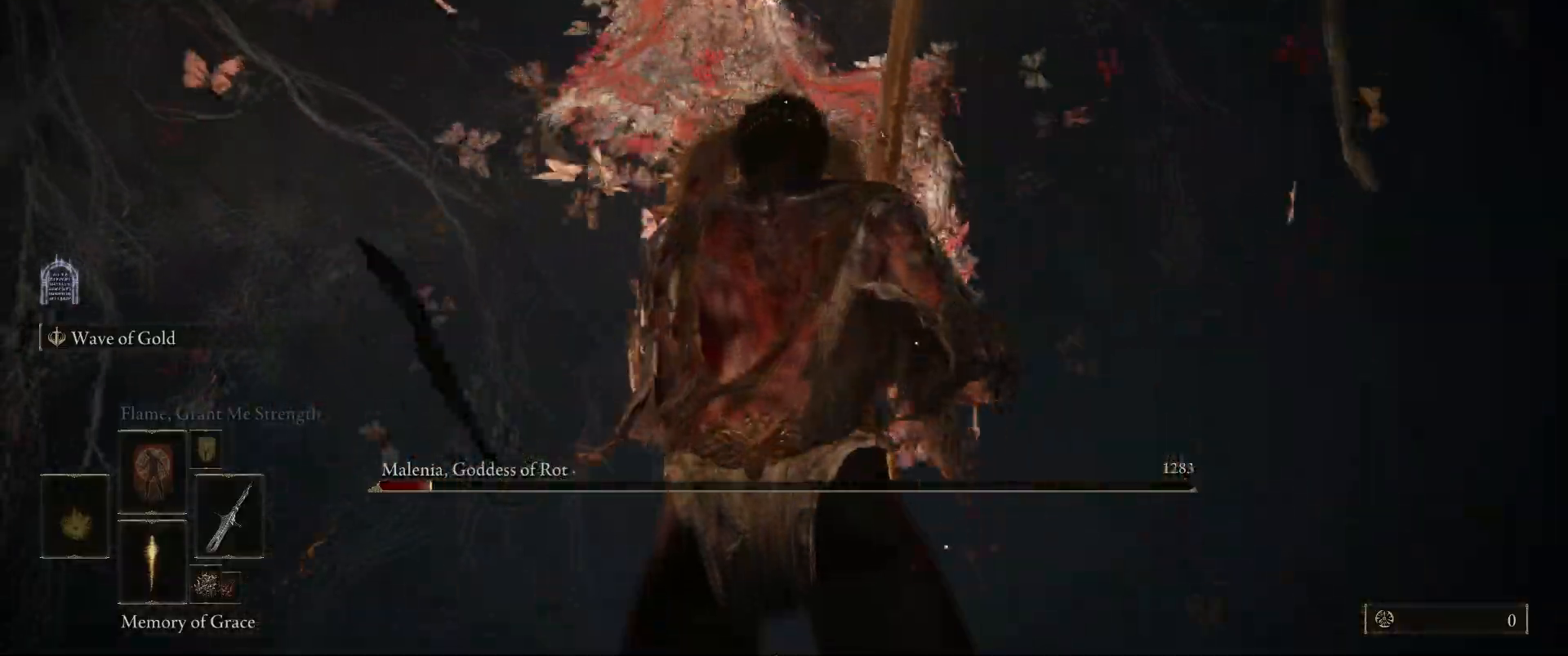
{"keys": ["a", "w"], "mouse": [], "events": [[183, "a", "down"], [183, "space", "down"], [183, "w", "down"], [283, "space", "up"]]}
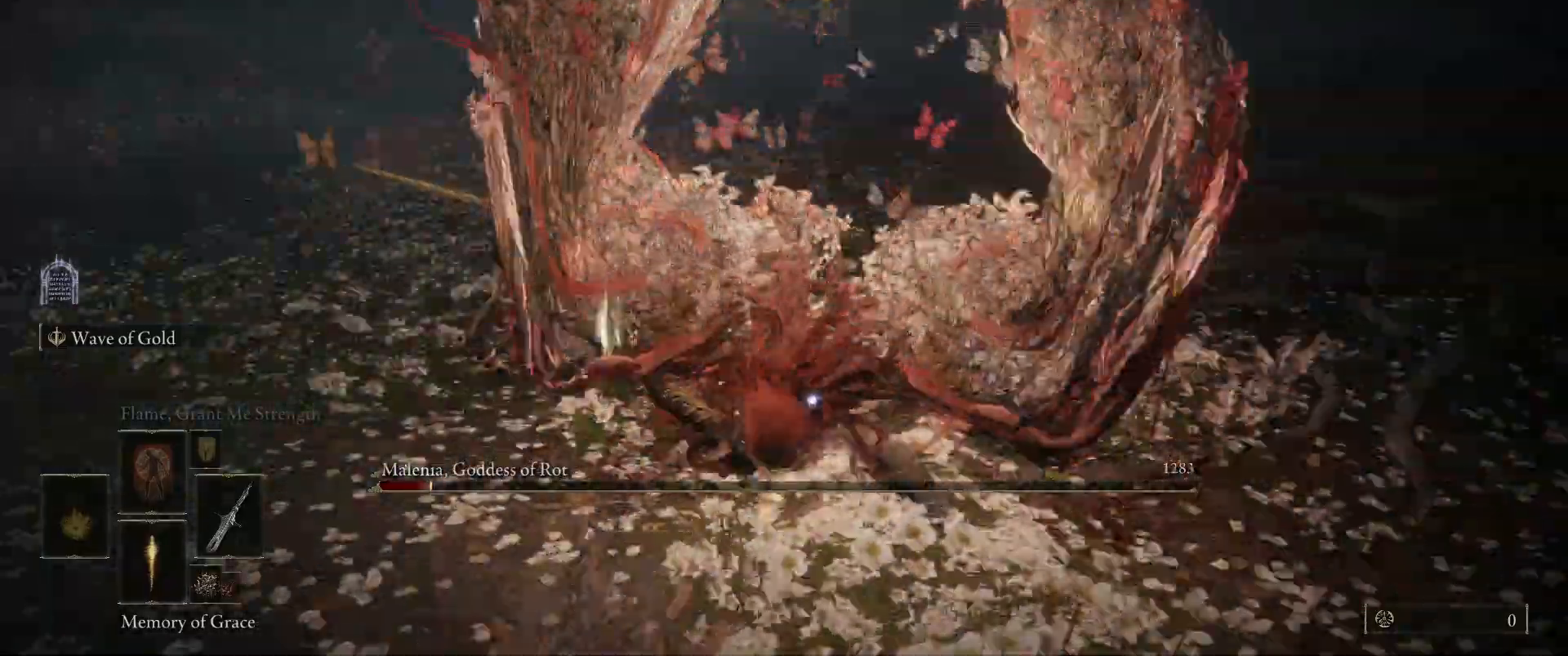
{"keys": ["a"], "mouse": [], "events": [[67, "a", "up"], [167, "w", "up"], [250, "a", "down"]]}
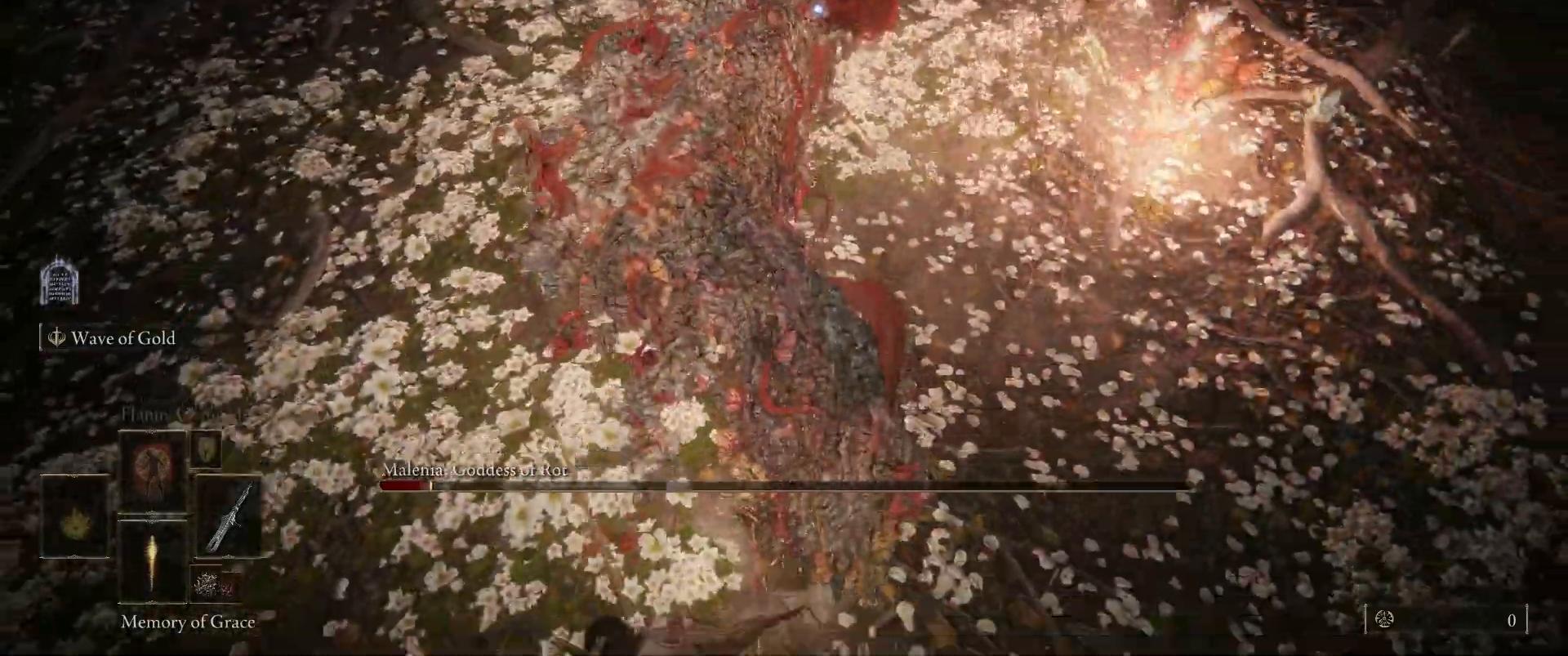
{"keys": ["a", "w"], "mouse": [], "events": [[183, "w", "down"]]}
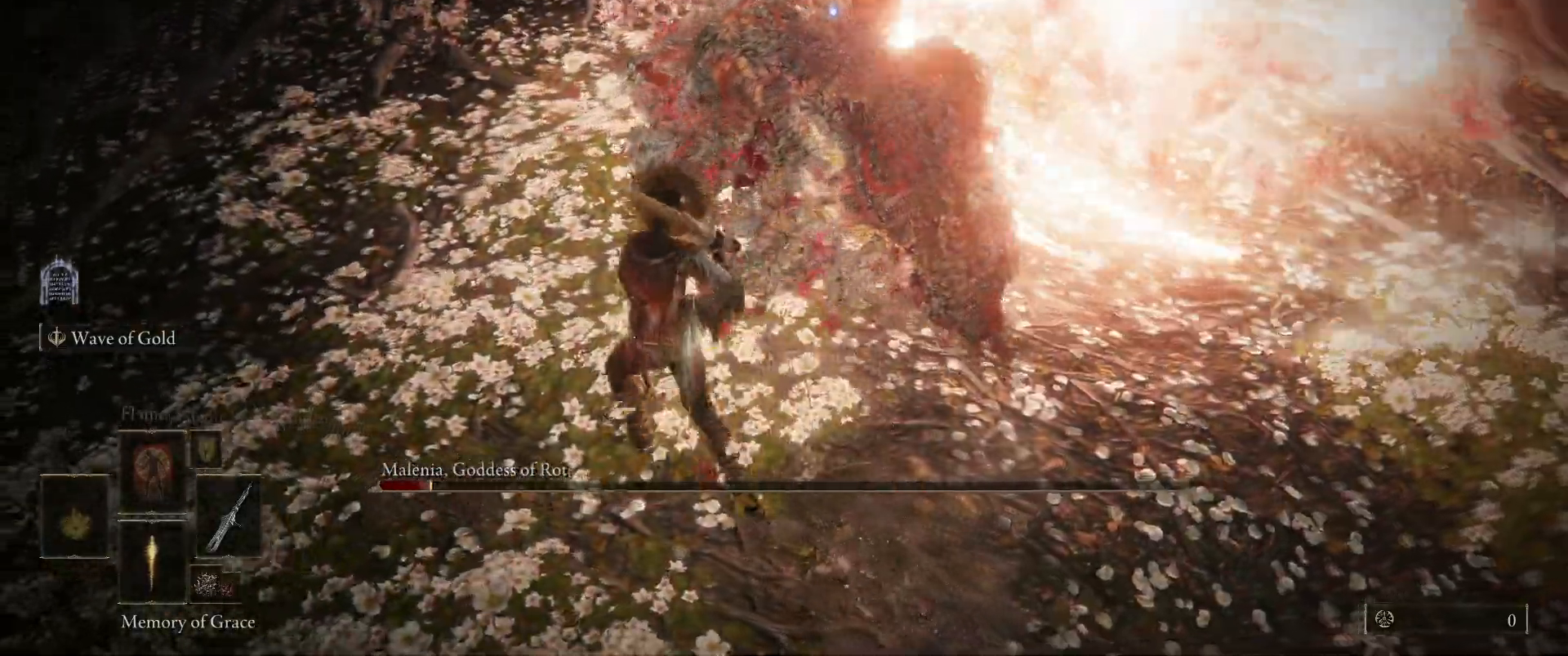
{"keys": ["w"], "mouse": [], "events": [[50, "a", "up"], [283, "mouse_left", "down"], [433, "mouse_left", "up"]]}
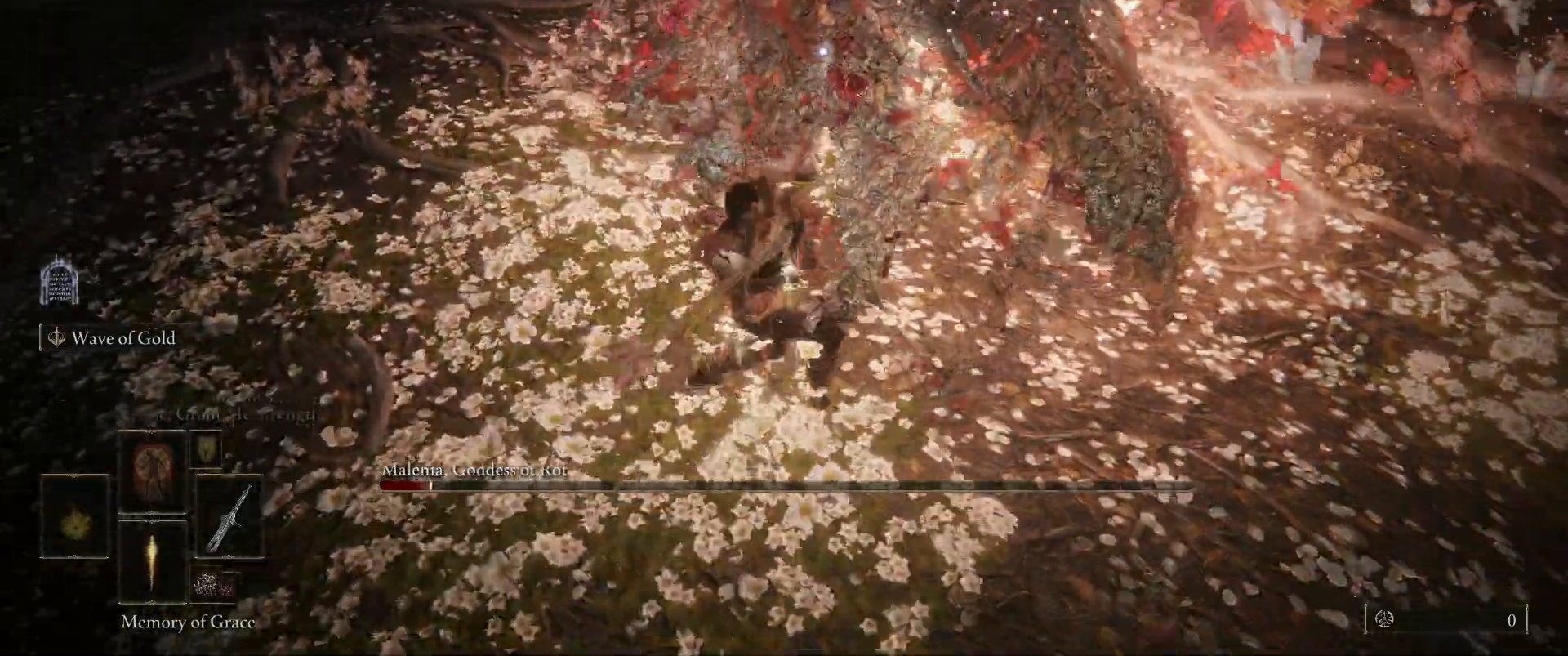
{"keys": [], "mouse": [], "events": [[450, "w", "up"]]}
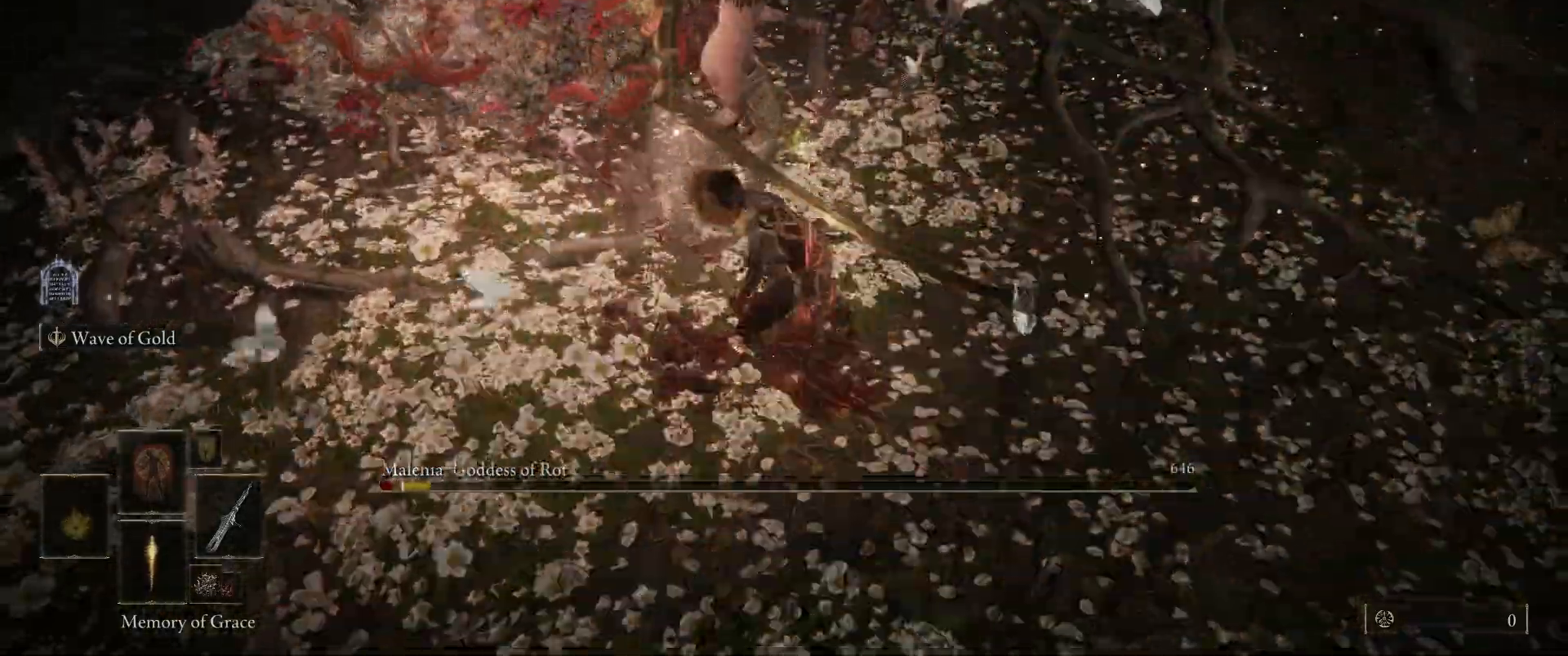
{"keys": [], "mouse": [], "events": []}
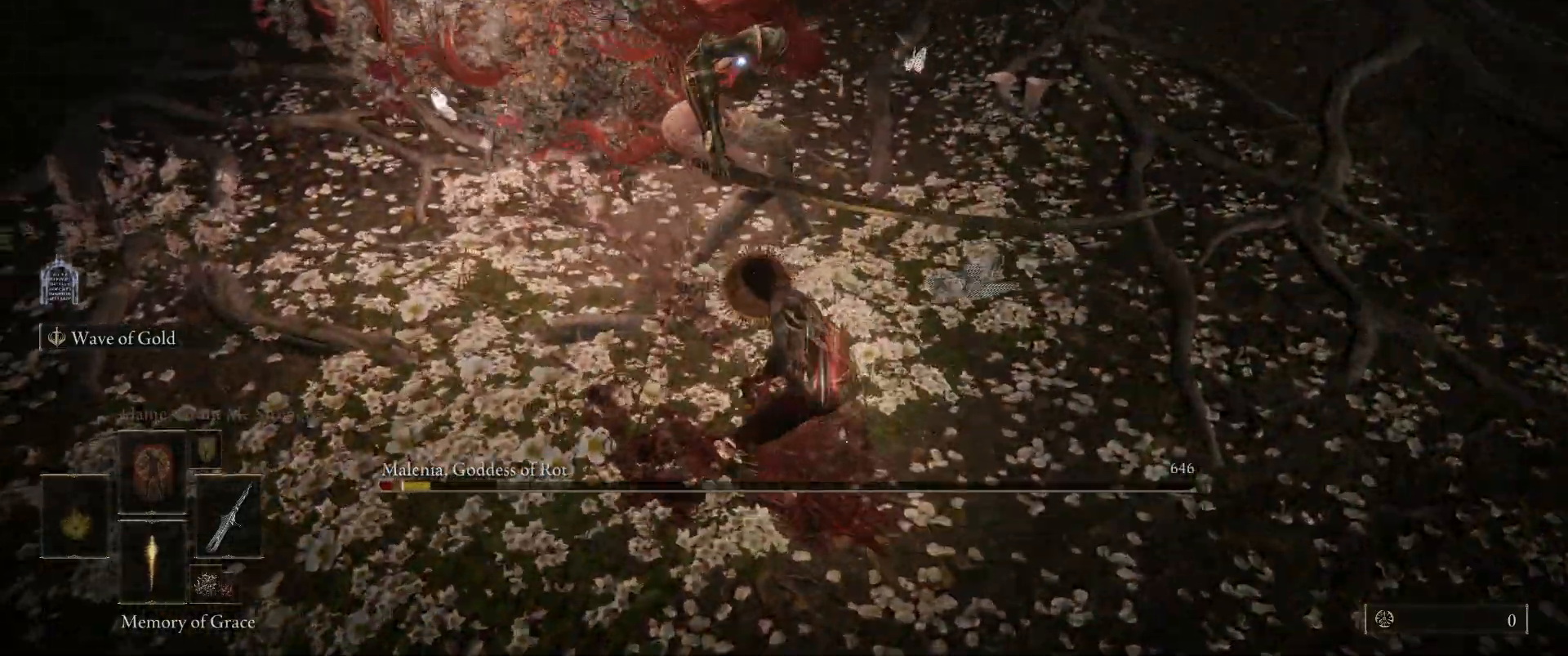
{"keys": [], "mouse": [], "events": []}
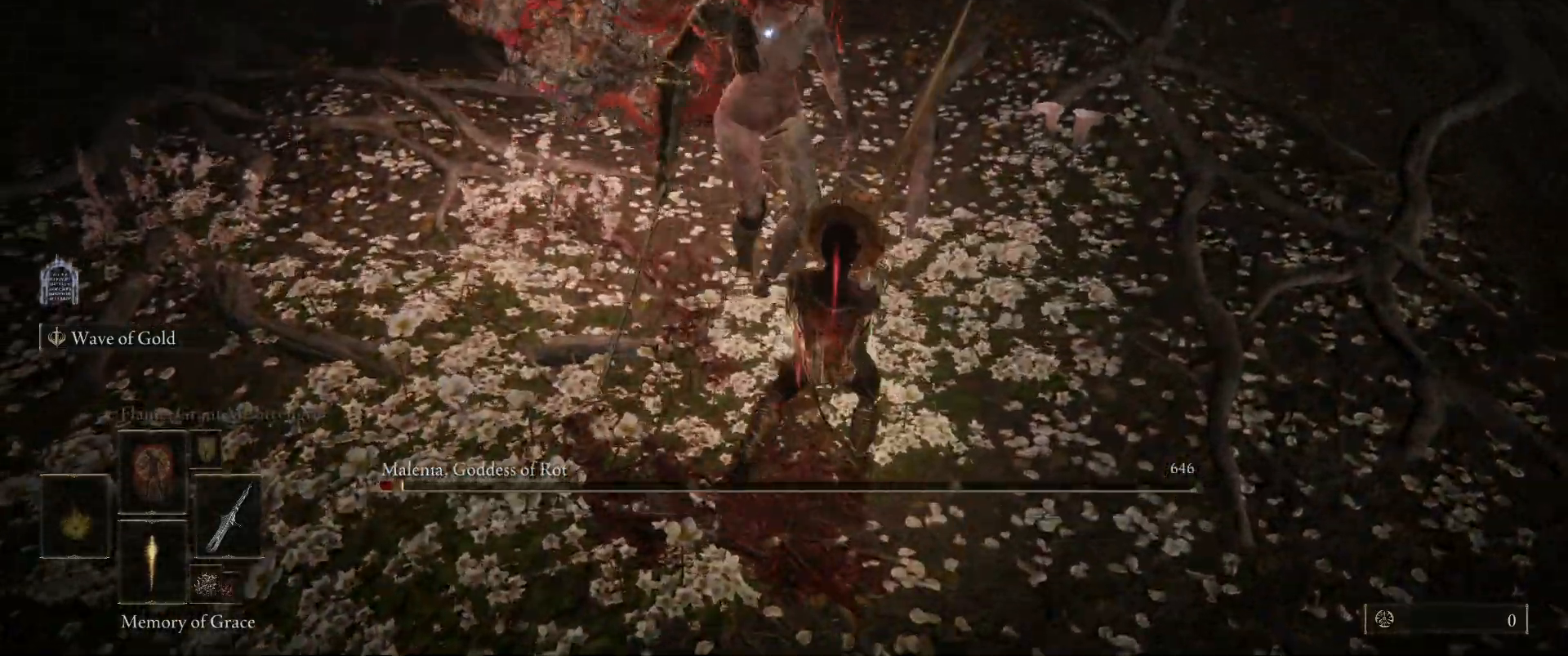
{"keys": ["w"], "mouse": [], "events": [[433, "w", "down"]]}
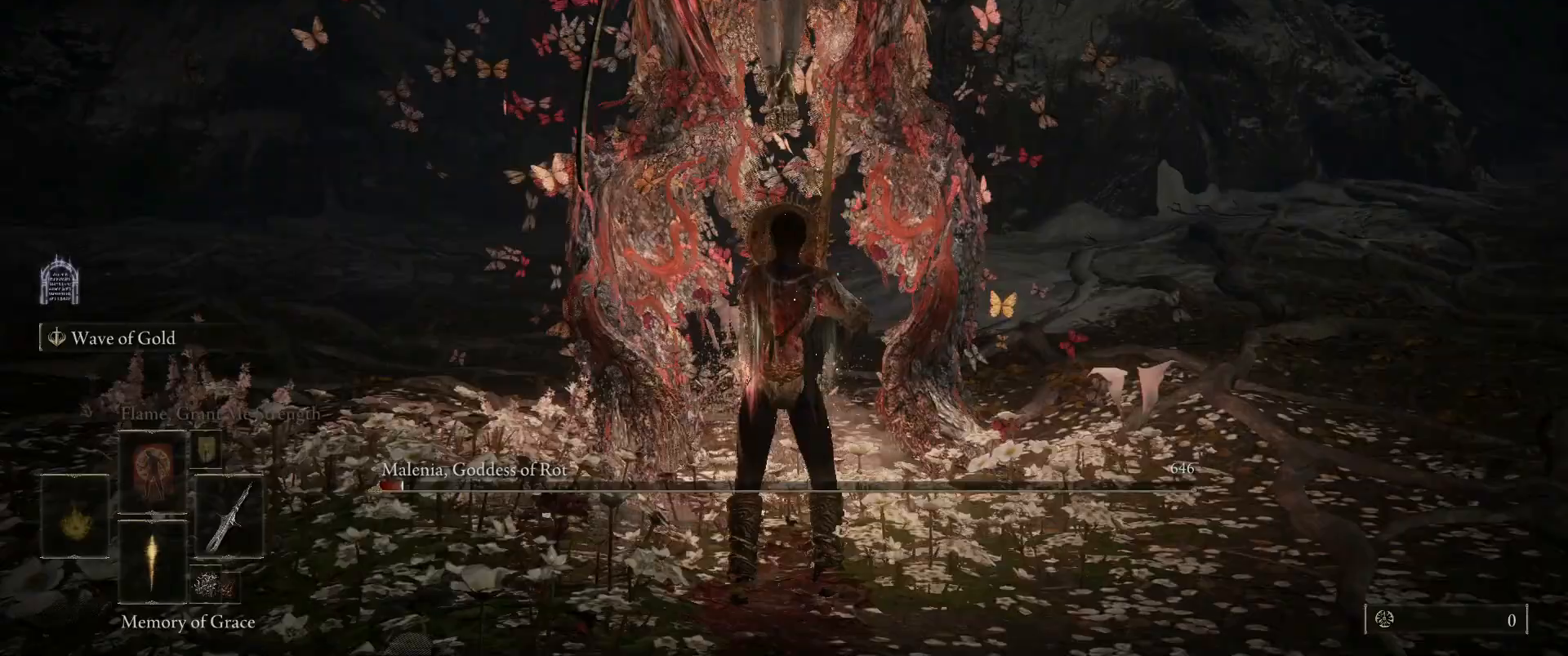
{"keys": ["d", "w"], "mouse": [], "events": [[367, "d", "down"]]}
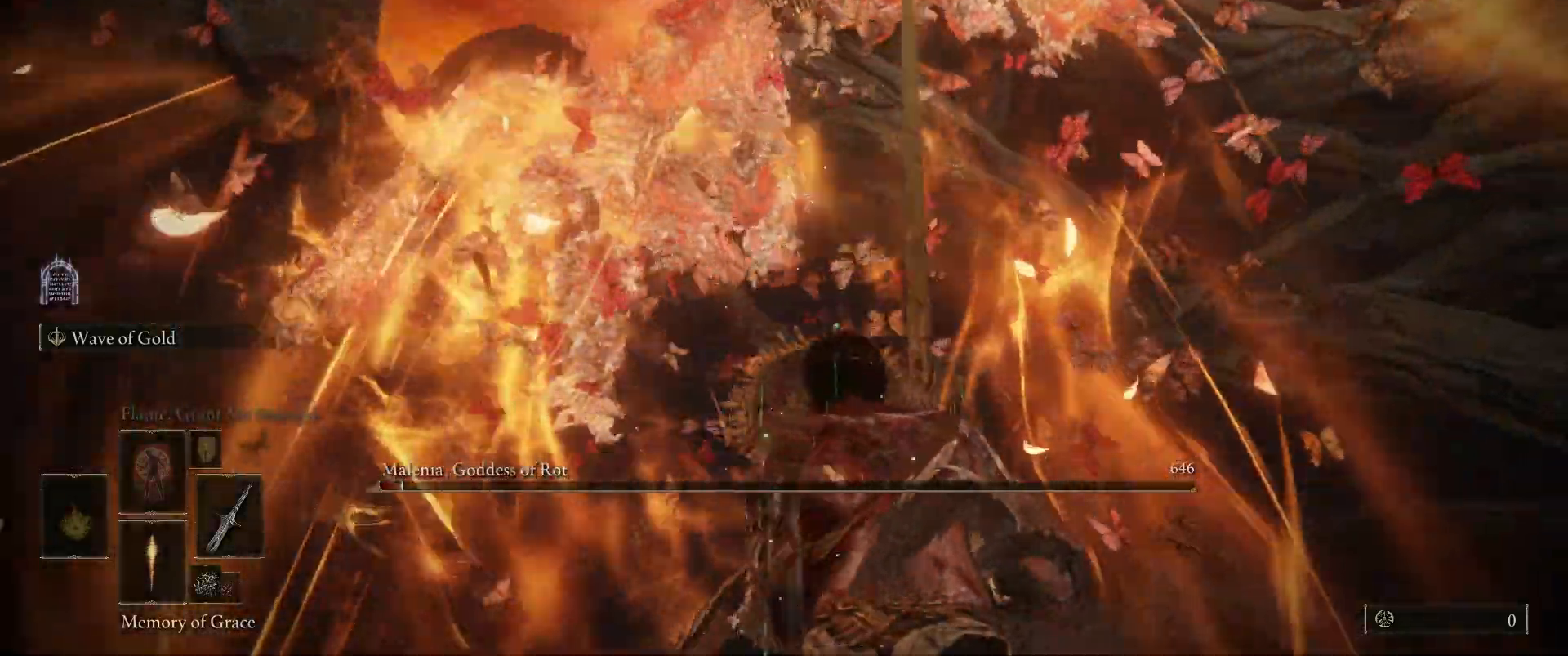
{"keys": ["d", "w"], "mouse": [], "events": []}
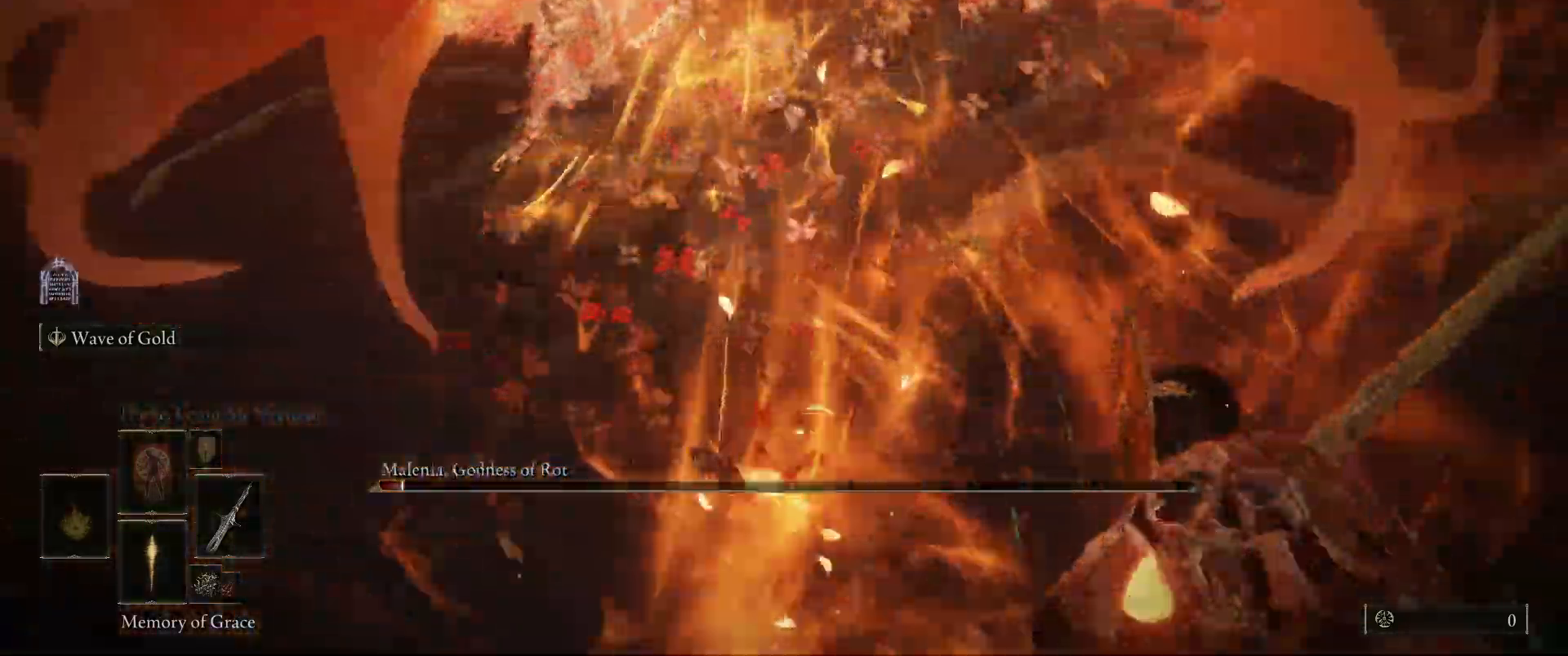
{"keys": ["w"], "mouse": [], "events": [[200, "d", "up"]]}
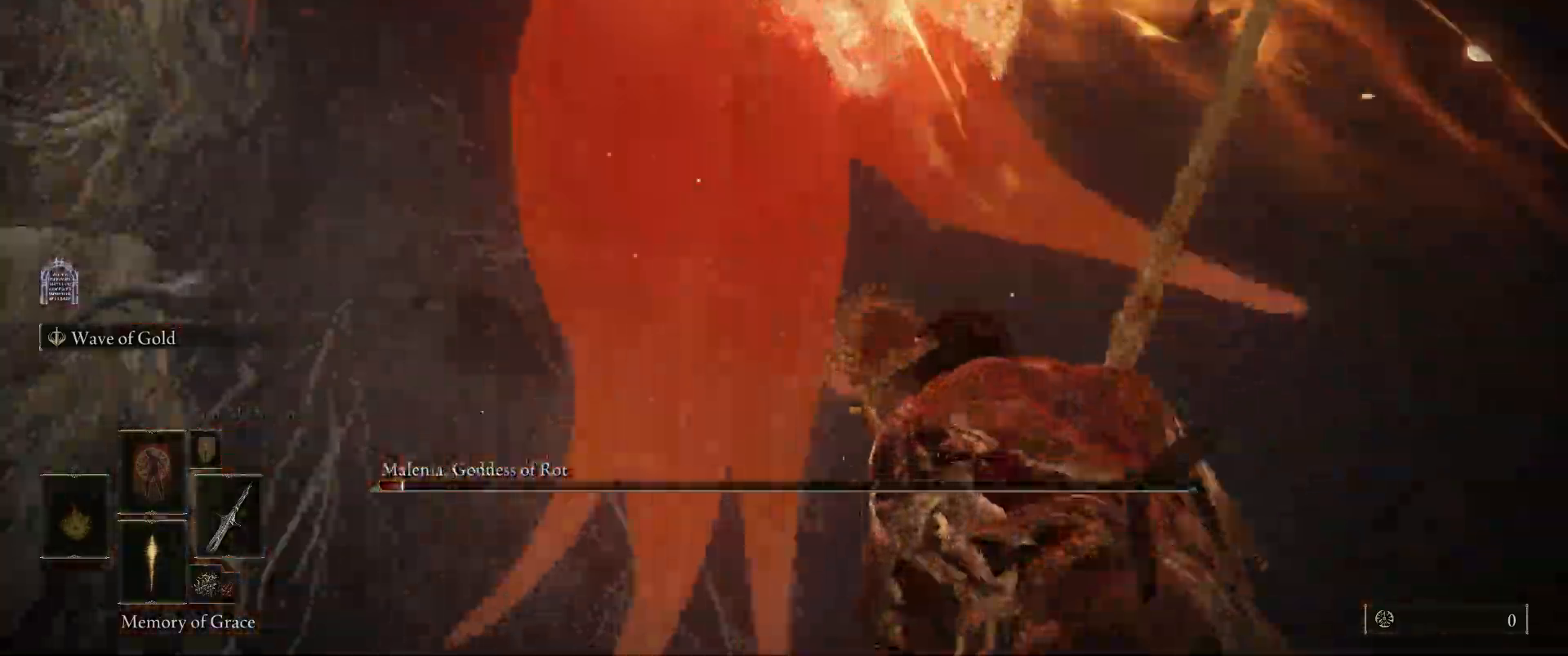
{"keys": [], "mouse": [], "events": [[33, "w", "up"]]}
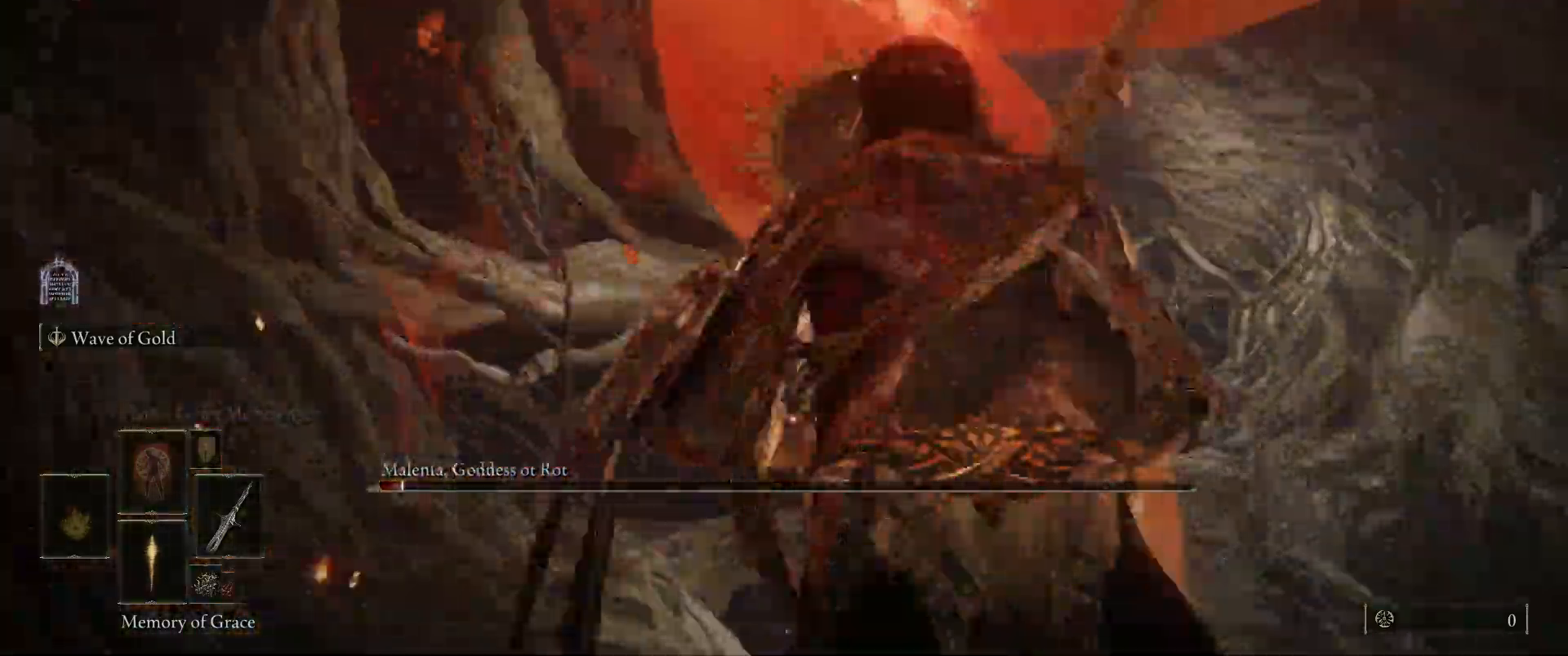
{"keys": ["a", "w"], "mouse": [], "events": [[150, "a", "down"], [183, "w", "down"], [283, "space", "down"], [383, "space", "up"]]}
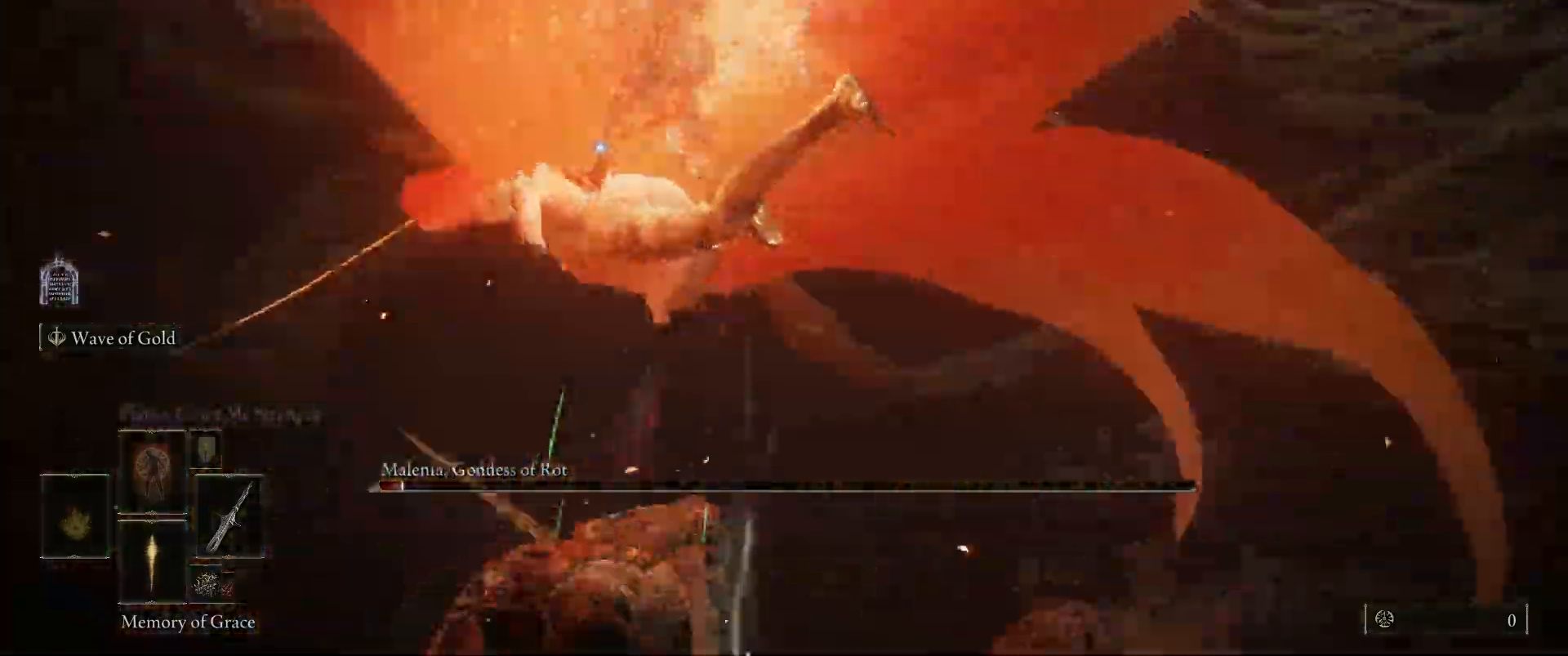
{"keys": ["shift", "w"], "mouse": [], "events": [[250, "a", "up"], [400, "shift", "down"]]}
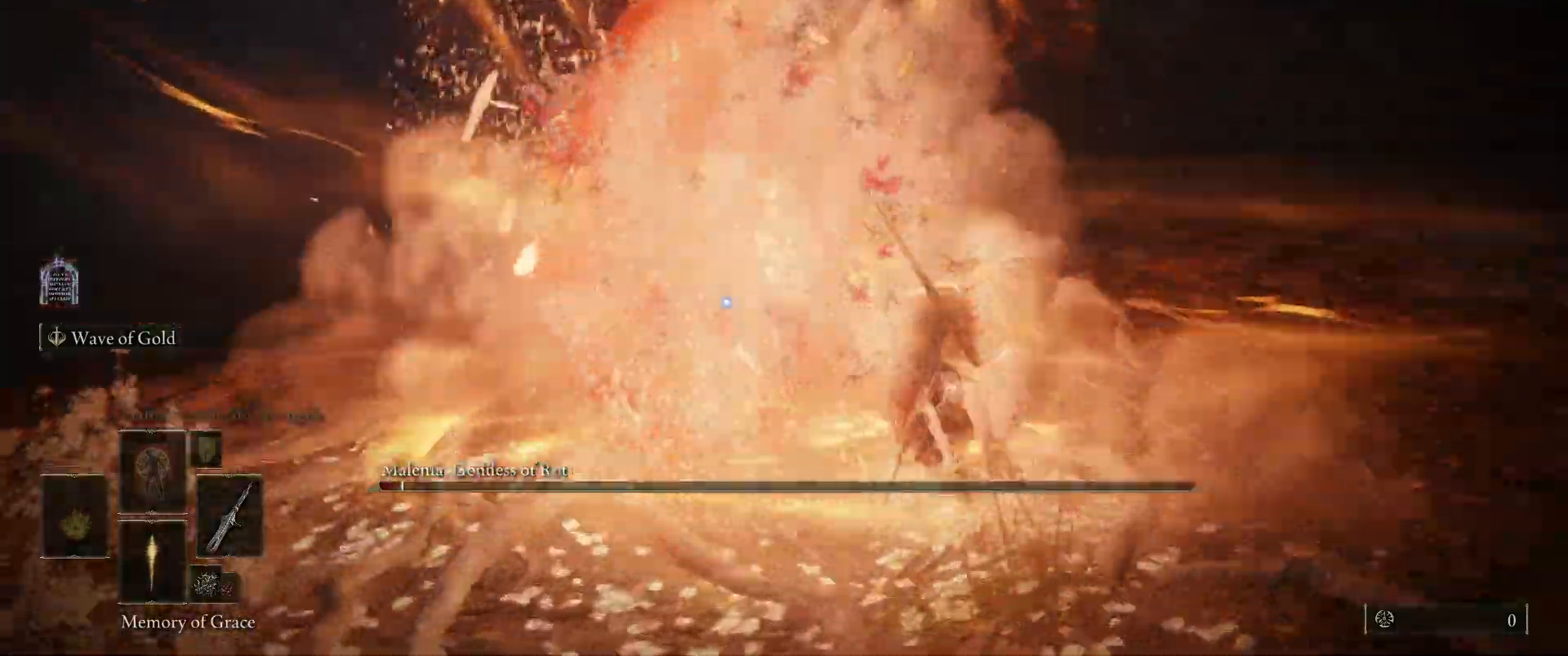
{"keys": ["shift"], "mouse": [], "events": [[233, "mouse_left", "down"], [317, "w", "up"], [500, "mouse_left", "up"]]}
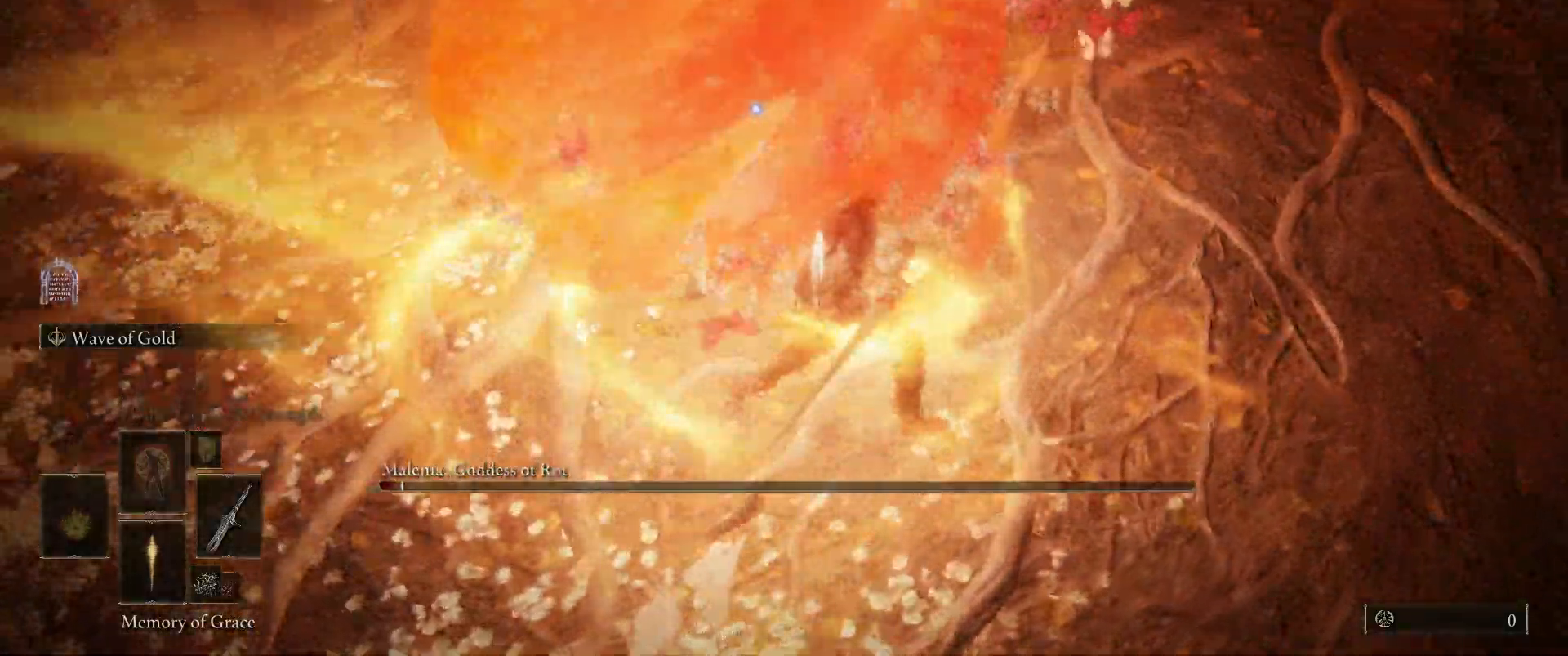
{"keys": ["shift"], "mouse": [], "events": []}
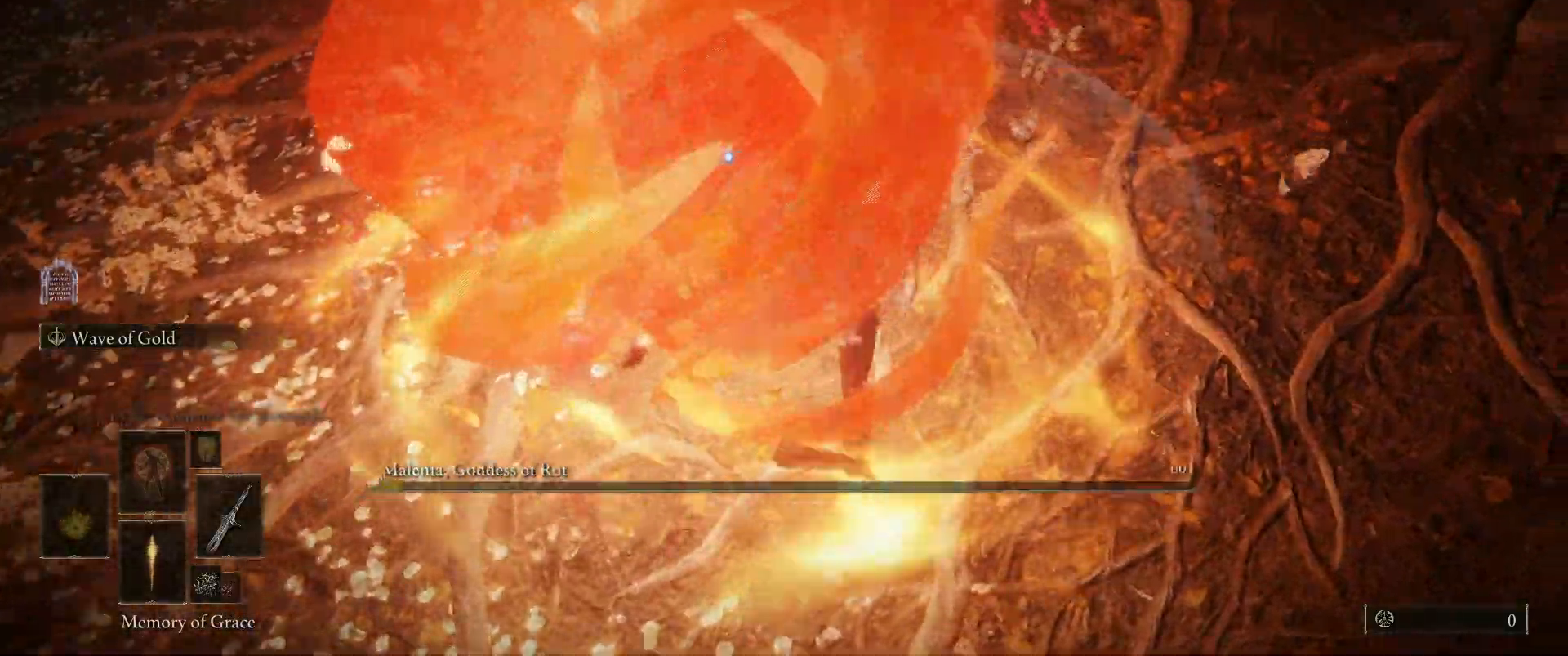
{"keys": [], "mouse": [], "events": [[33, "shift", "up"]]}
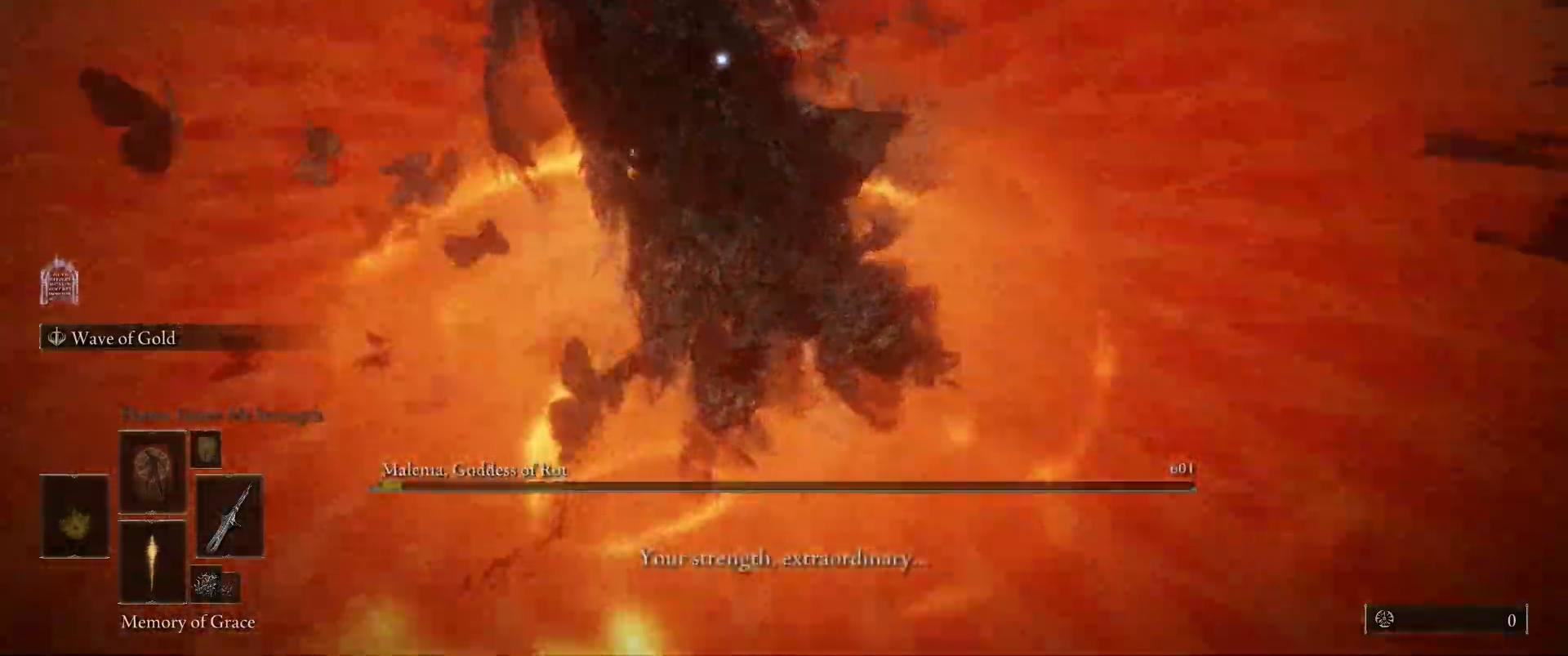
{"keys": [], "mouse": [], "events": []}